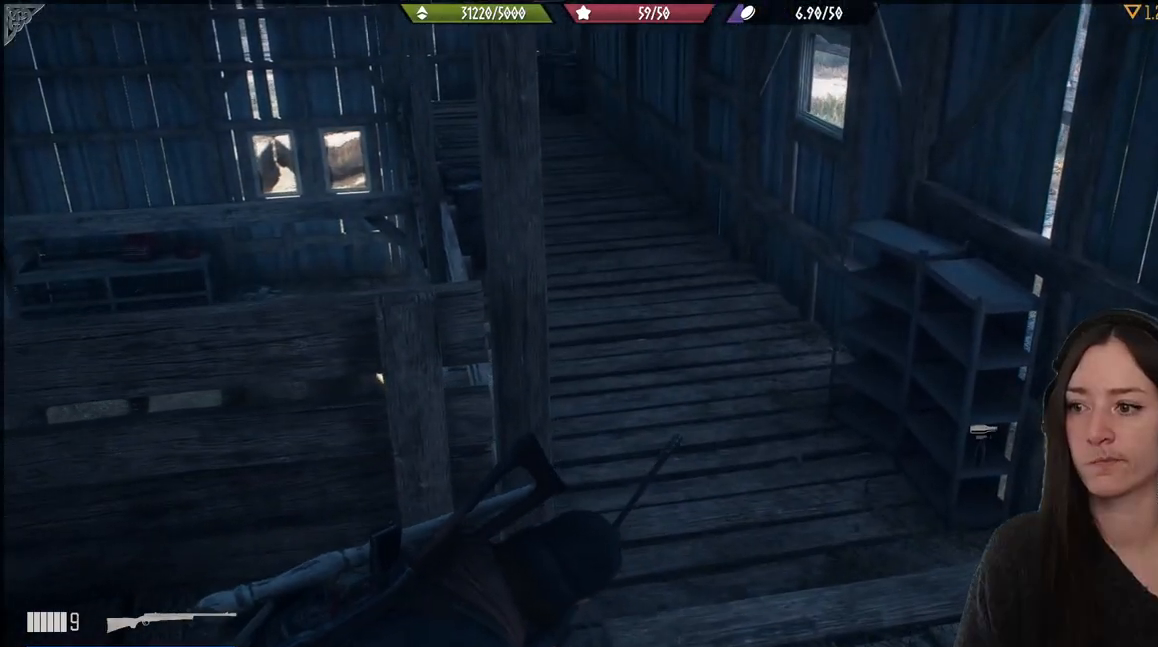
Gameplay with a controller (Xbox layout); each line is a JSON object with the inputs held at the frame after it. "events" lists button and stick changes between this image and that frame as [ms after this image, input, new state], when the widget could be followed in between.
{"buttons": [], "left_stick": "right", "right_stick": "center", "events": [[133, "right_stick", "up-left"], [467, "left_stick", "right"], [467, "right_stick", "center"]]}
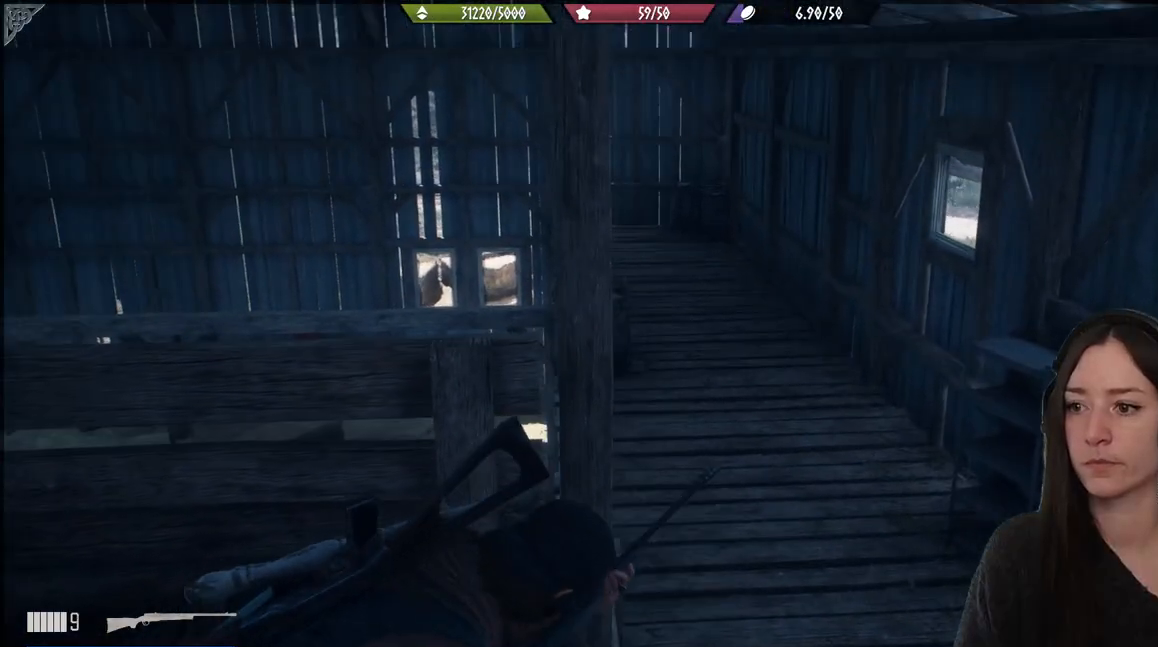
{"buttons": [], "left_stick": "up-right", "right_stick": "down-right", "events": [[117, "left_stick", "up-right"], [250, "right_stick", "down-right"]]}
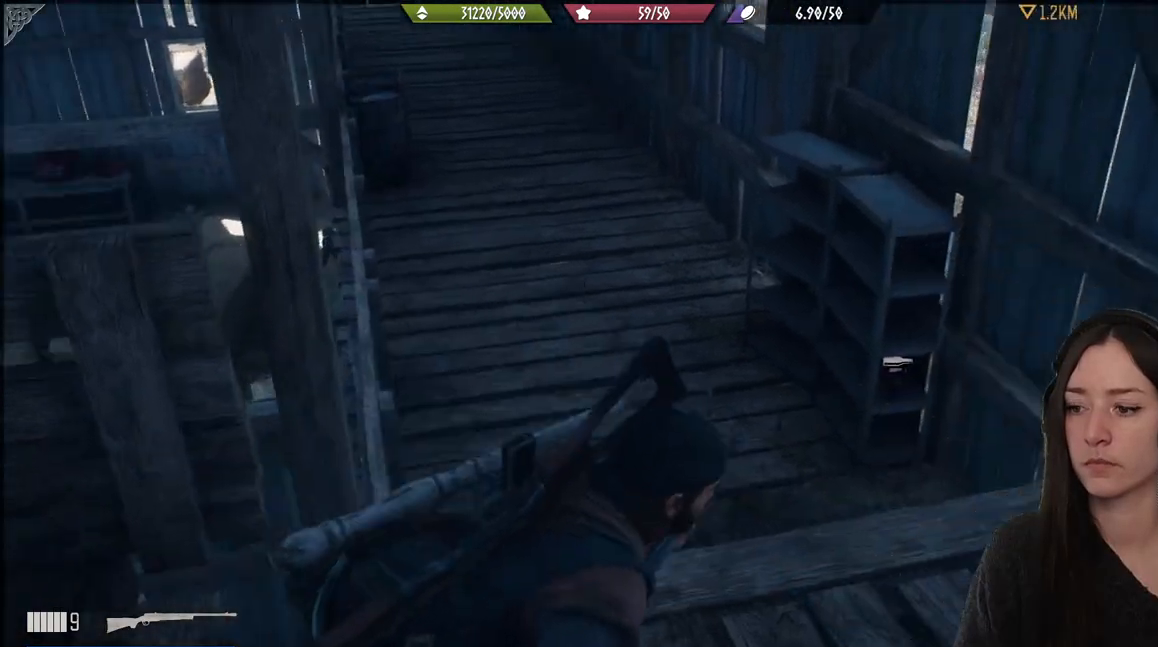
{"buttons": [], "left_stick": "up", "right_stick": "center", "events": [[100, "left_stick", "up"], [133, "right_stick", "center"]]}
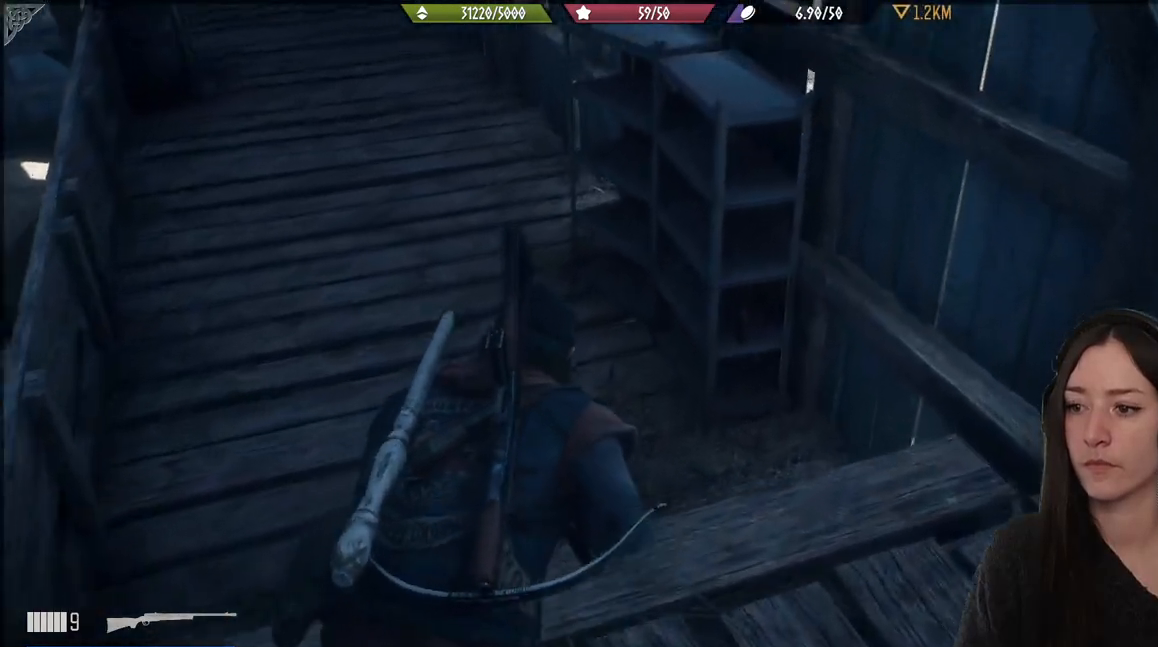
{"buttons": [], "left_stick": "center", "right_stick": "center", "events": [[300, "right_stick", "right"], [467, "right_stick", "center"], [483, "left_stick", "center"]]}
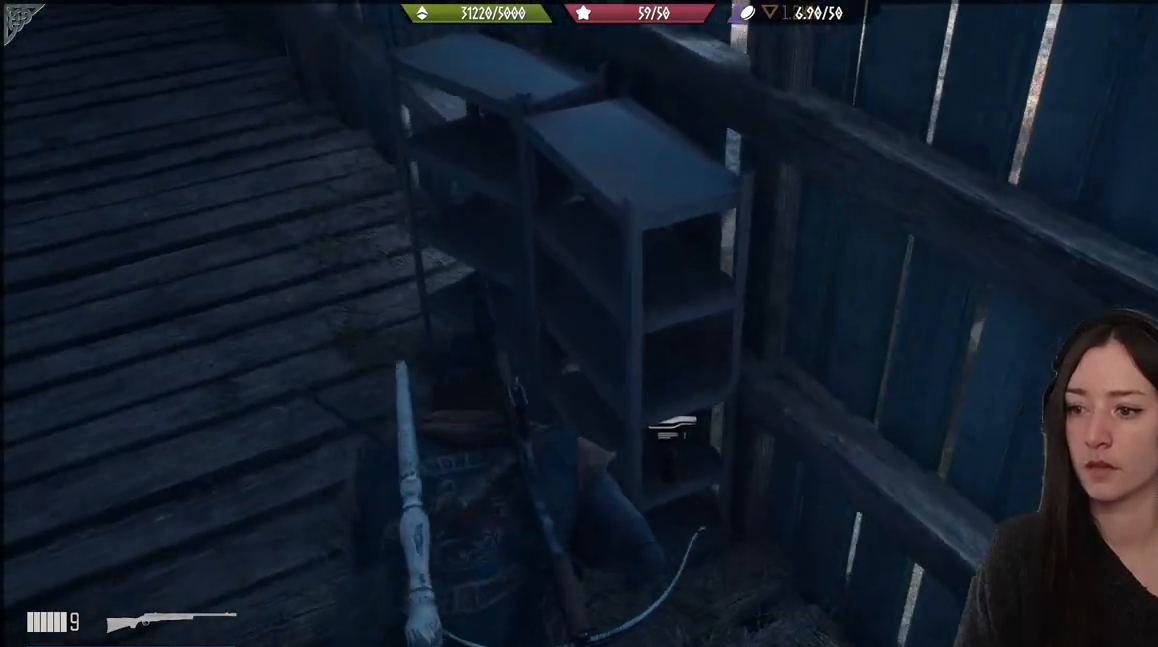
{"buttons": ["X"], "left_stick": "center", "right_stick": "center", "events": [[450, "X", "down"]]}
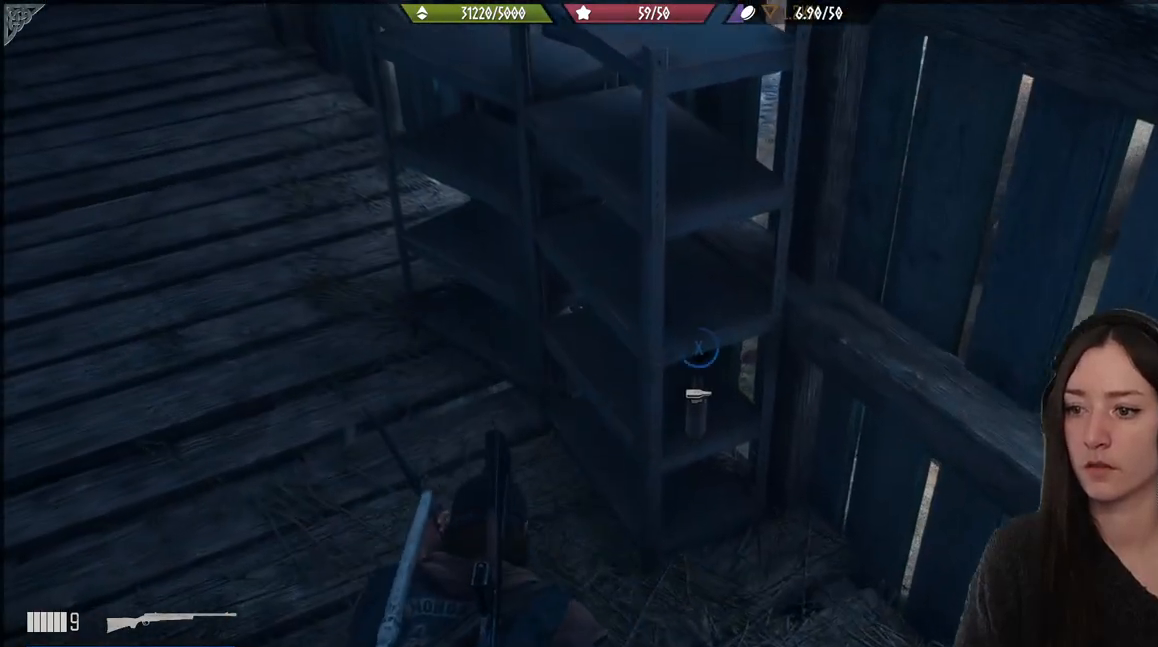
{"buttons": ["X"], "left_stick": "center", "right_stick": "center", "events": []}
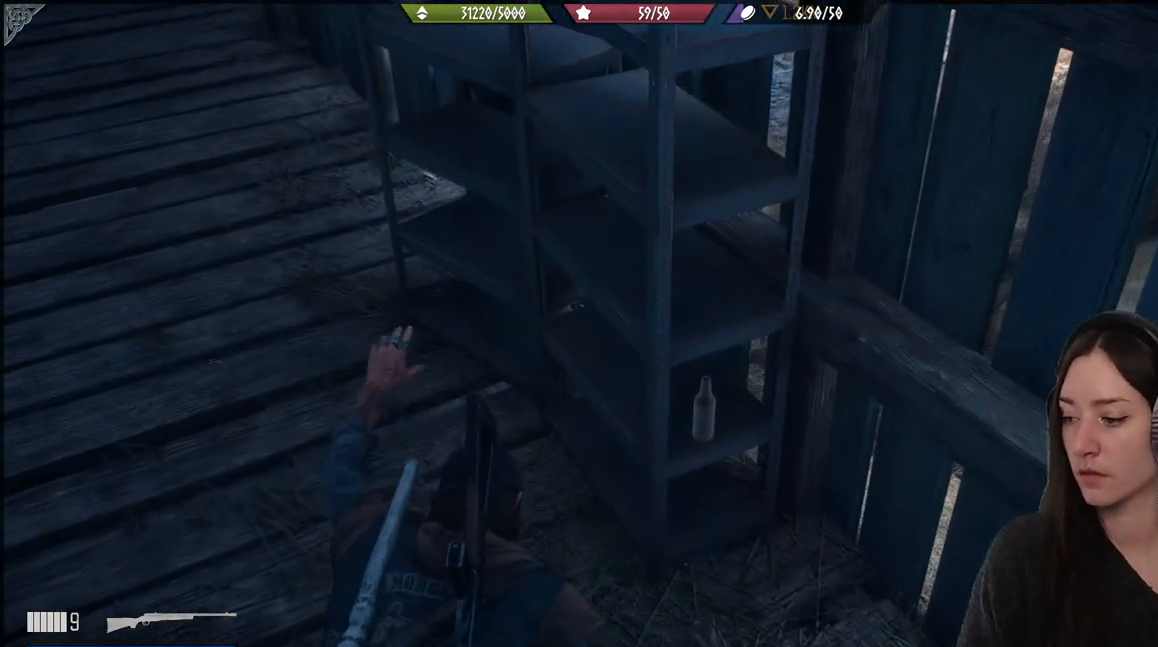
{"buttons": [], "left_stick": "center", "right_stick": "center", "events": [[150, "X", "up"], [267, "X", "down"], [367, "X", "up"]]}
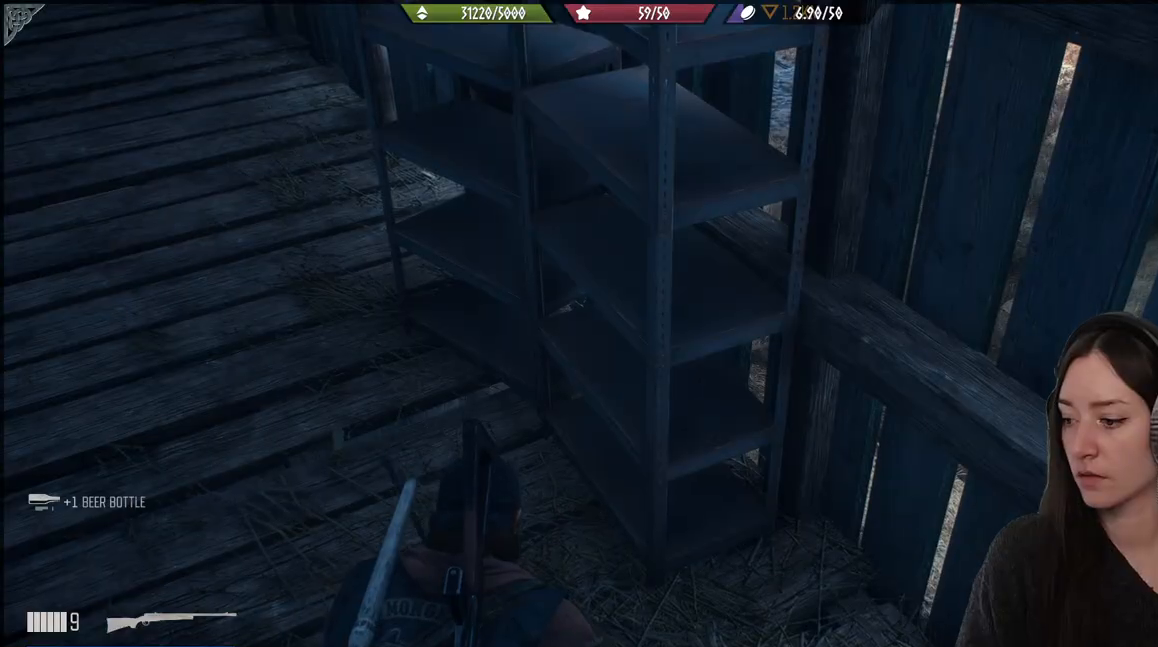
{"buttons": [], "left_stick": "up-left", "right_stick": "up-left", "events": [[267, "right_stick", "up-left"], [433, "left_stick", "up-left"]]}
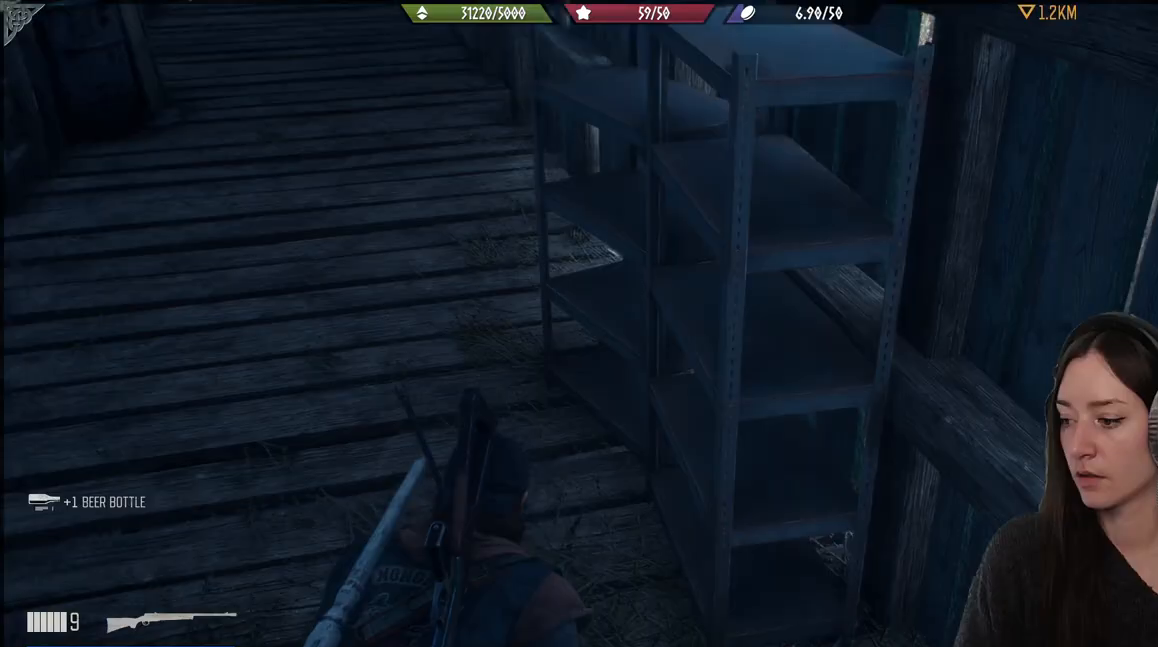
{"buttons": [], "left_stick": "up-left", "right_stick": "center", "events": [[267, "right_stick", "center"]]}
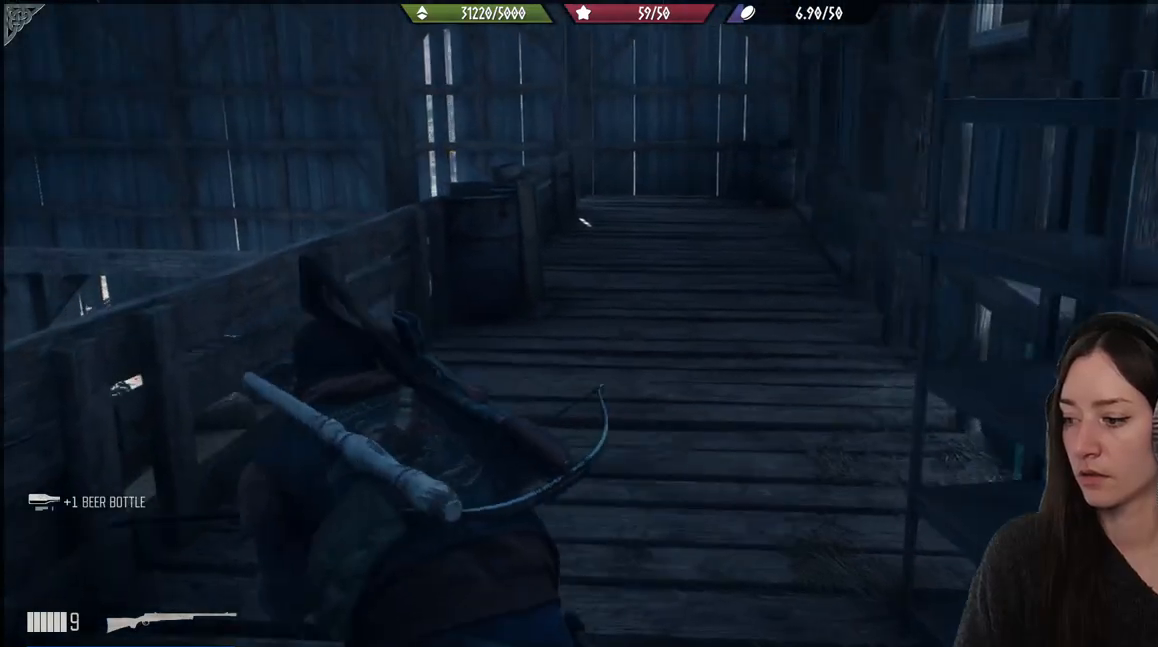
{"buttons": [], "left_stick": "up", "right_stick": "center", "events": [[100, "left_stick", "up"]]}
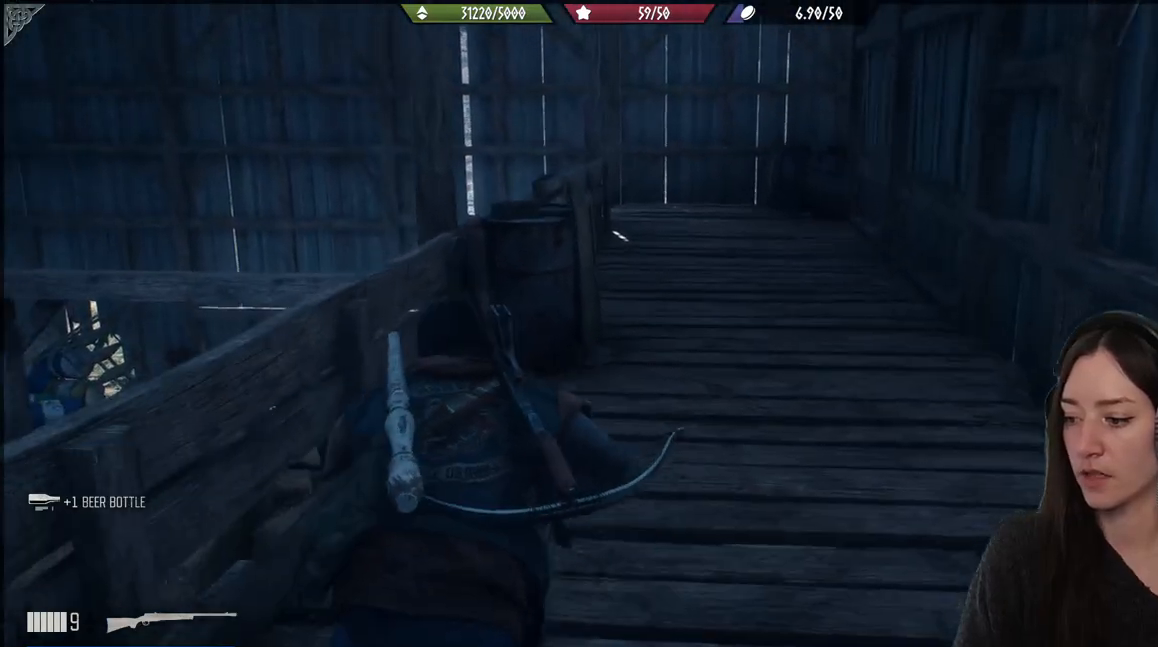
{"buttons": [], "left_stick": "up", "right_stick": "center", "events": []}
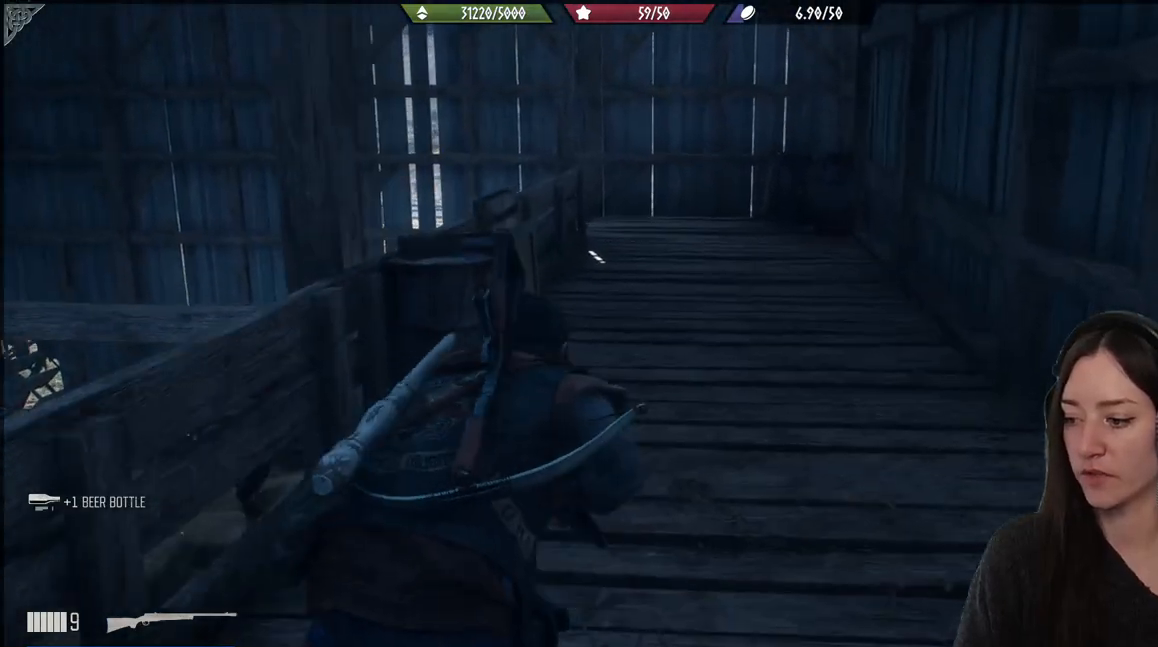
{"buttons": [], "left_stick": "up", "right_stick": "left", "events": [[383, "right_stick", "left"]]}
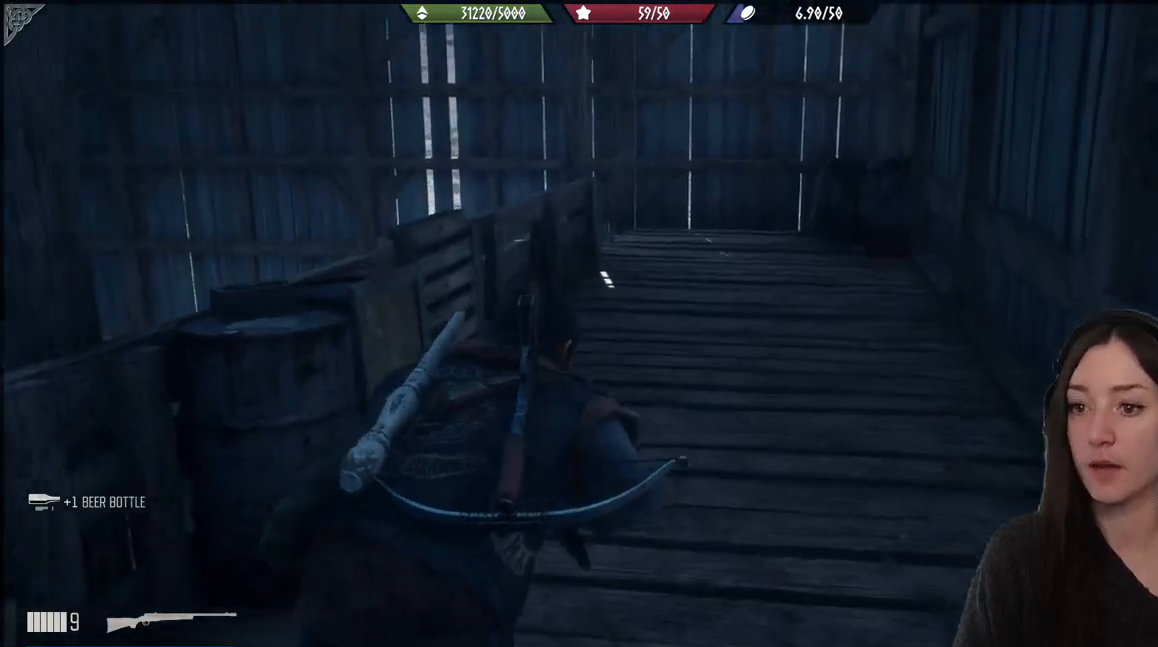
{"buttons": [], "left_stick": "up", "right_stick": "center", "events": [[83, "right_stick", "center"]]}
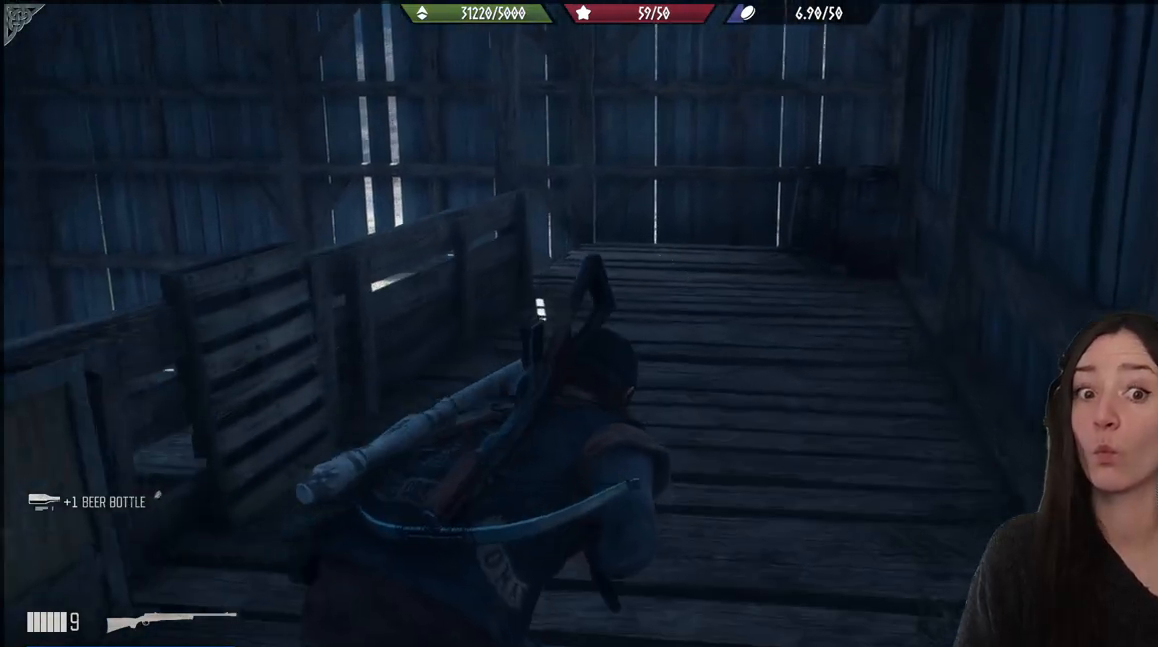
{"buttons": [], "left_stick": "up", "right_stick": "center", "events": [[283, "right_stick", "down-left"], [450, "right_stick", "center"]]}
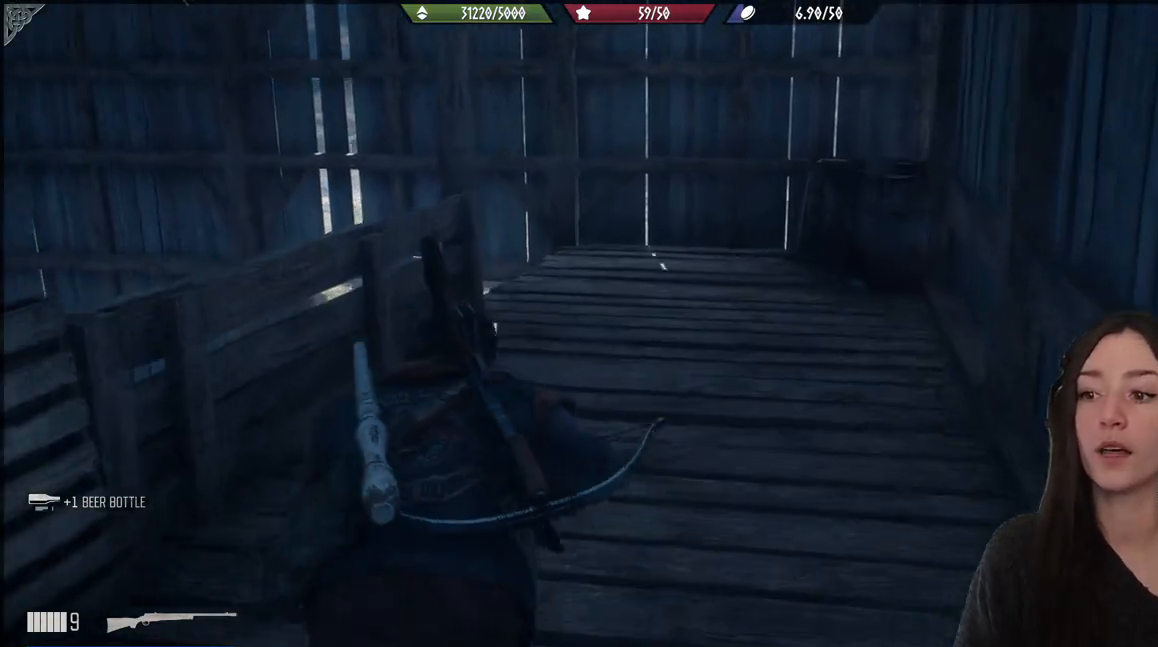
{"buttons": [], "left_stick": "up", "right_stick": "center", "events": []}
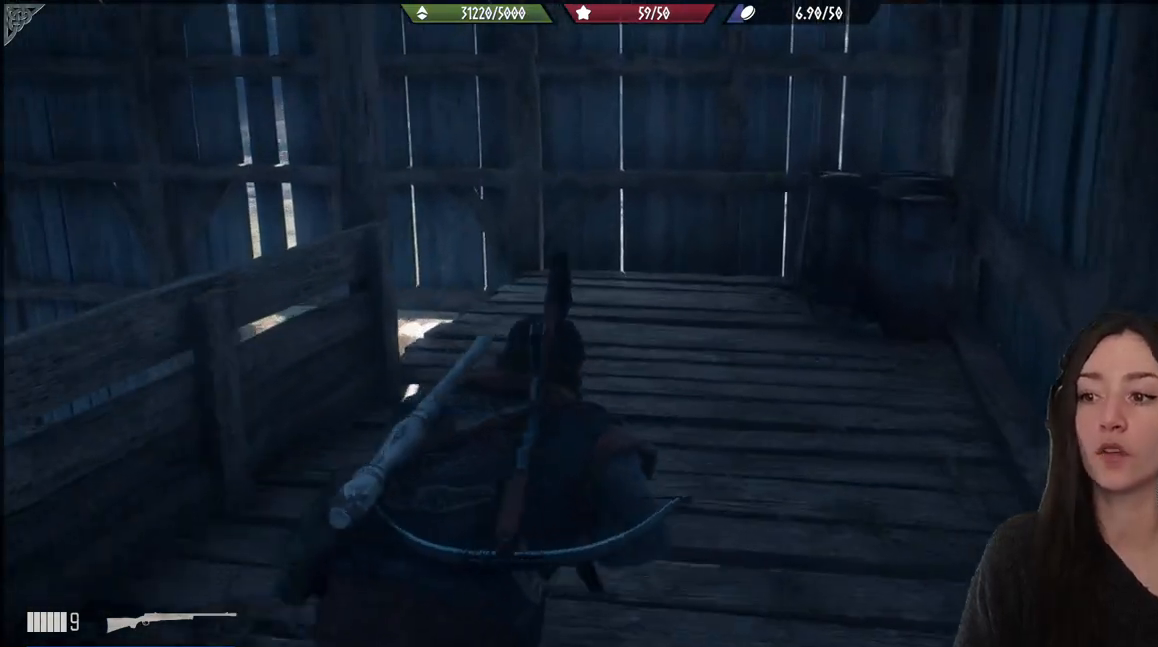
{"buttons": [], "left_stick": "up", "right_stick": "center", "events": []}
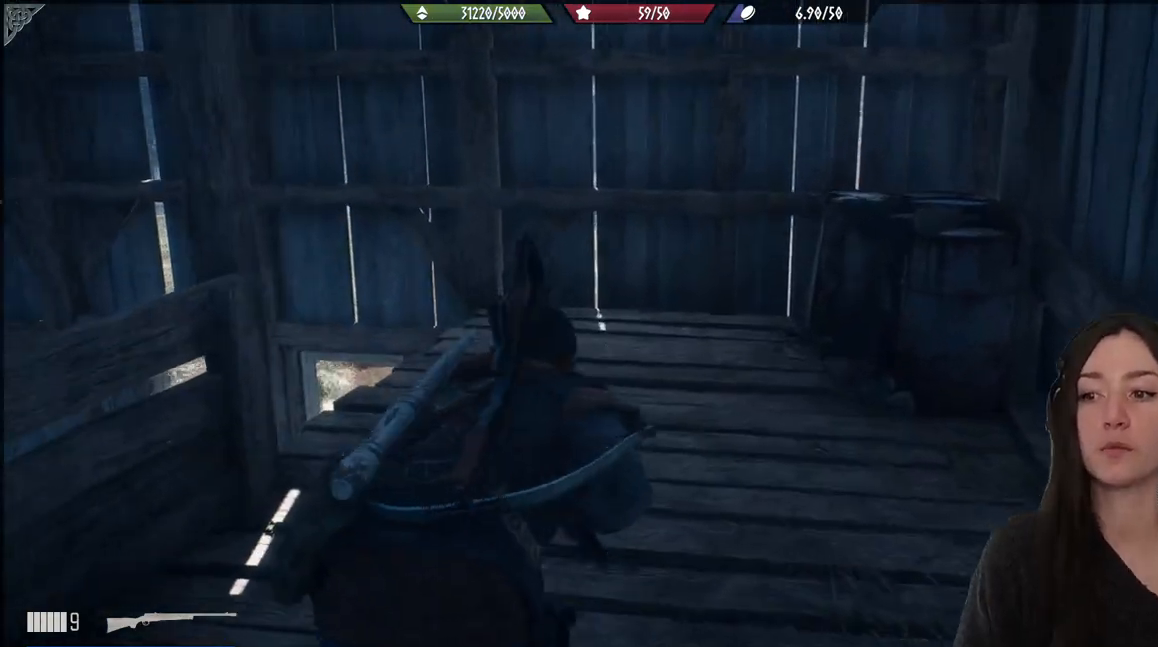
{"buttons": [], "left_stick": "up", "right_stick": "center", "events": [[183, "right_stick", "down"], [417, "right_stick", "center"]]}
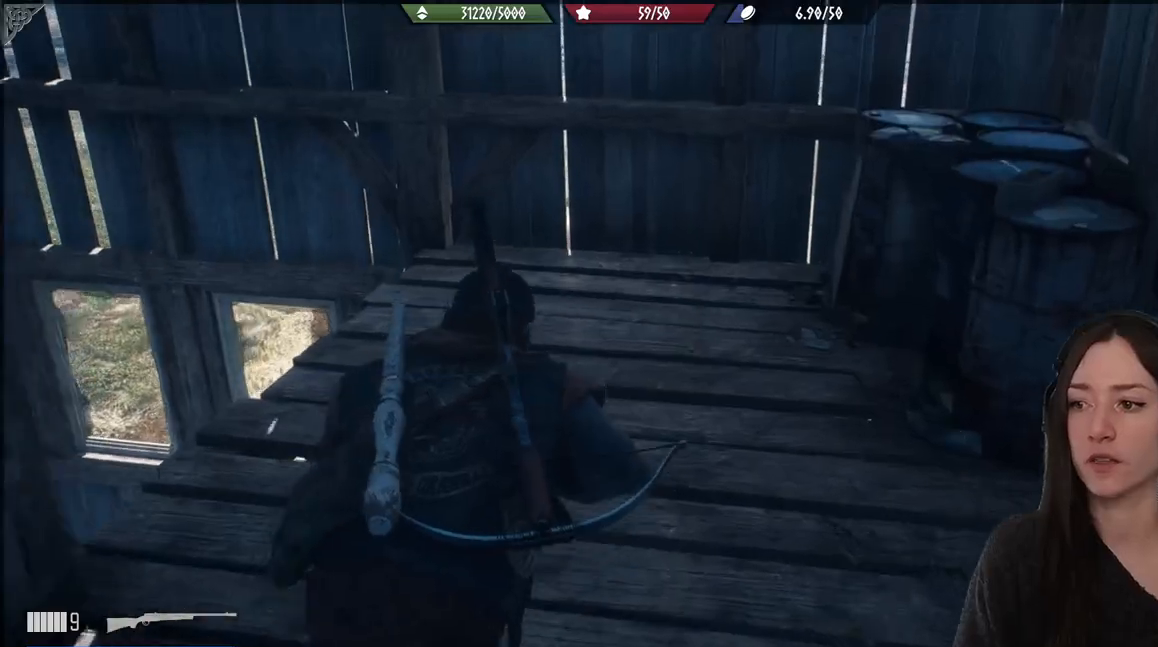
{"buttons": [], "left_stick": "up", "right_stick": "center", "events": []}
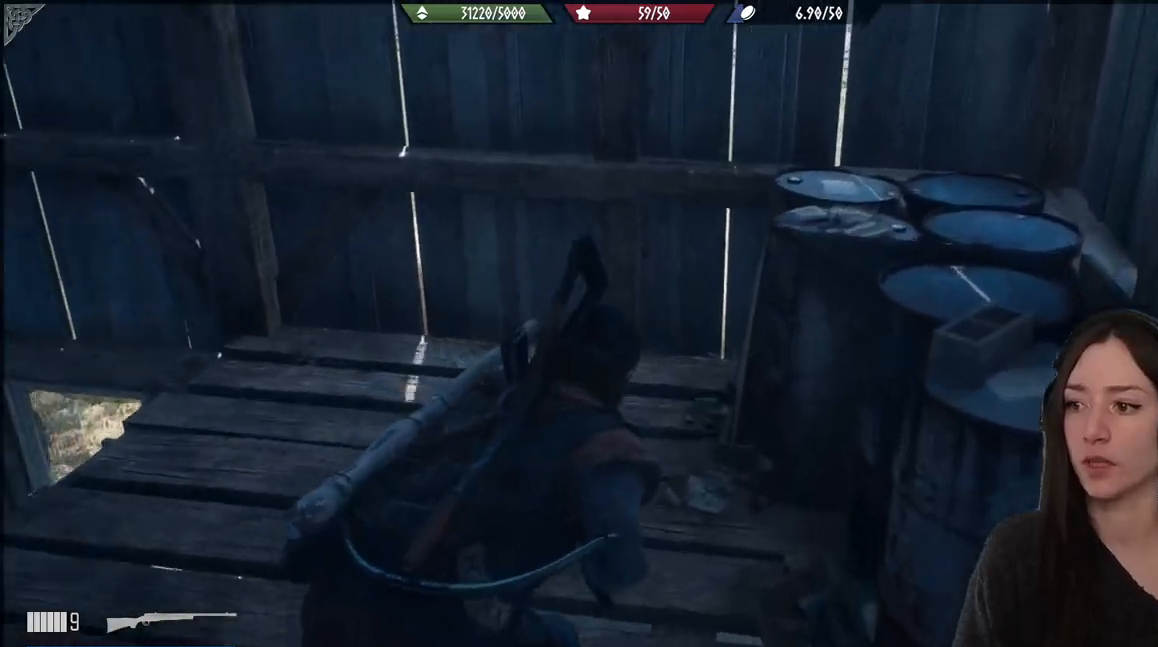
{"buttons": [], "left_stick": "center", "right_stick": "down-right", "events": [[17, "left_stick", "up-right"], [117, "left_stick", "center"], [467, "right_stick", "down-right"]]}
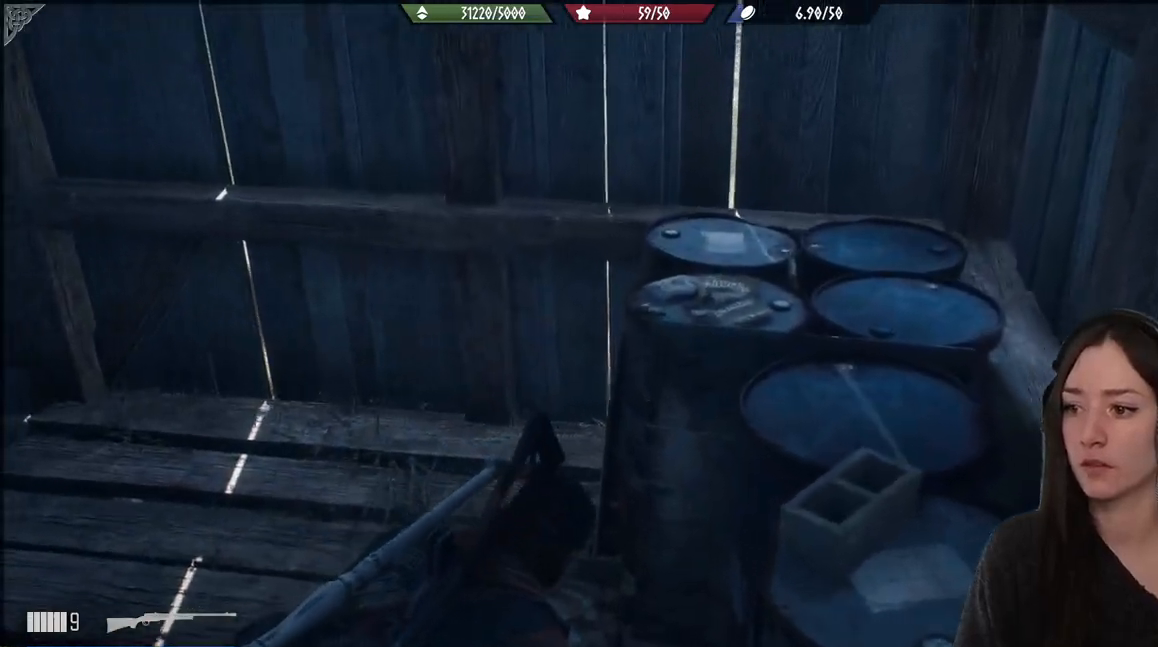
{"buttons": [], "left_stick": "up-left", "right_stick": "left", "events": [[217, "right_stick", "center"], [250, "left_stick", "up-left"], [500, "right_stick", "left"]]}
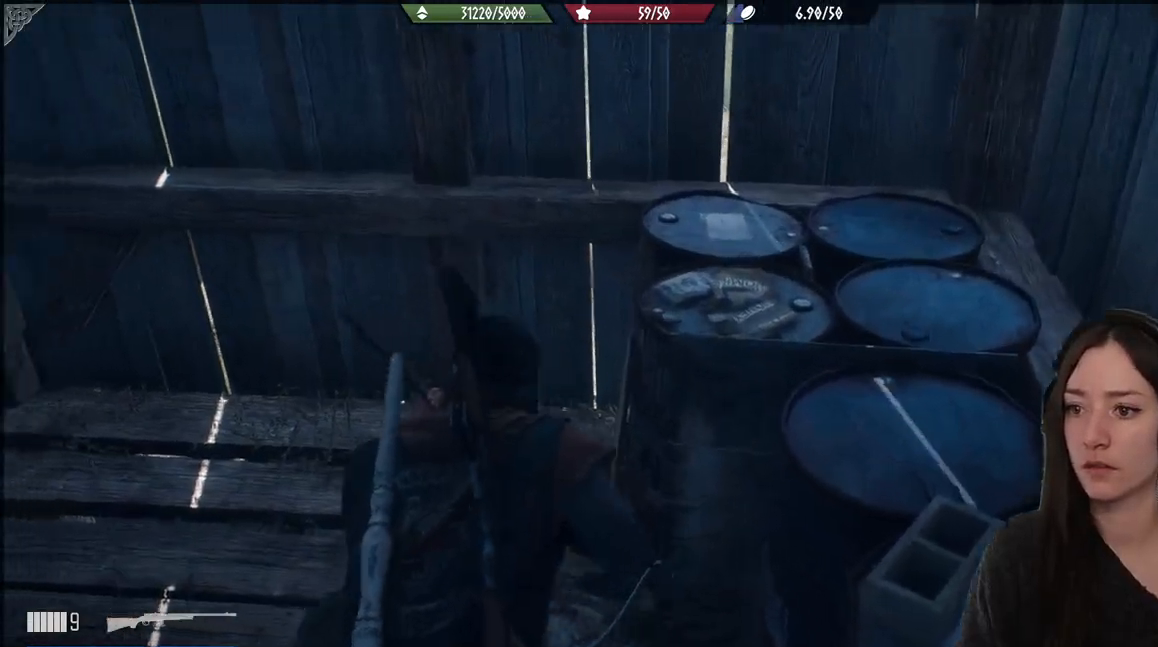
{"buttons": [], "left_stick": "center", "right_stick": "left", "events": [[317, "left_stick", "center"]]}
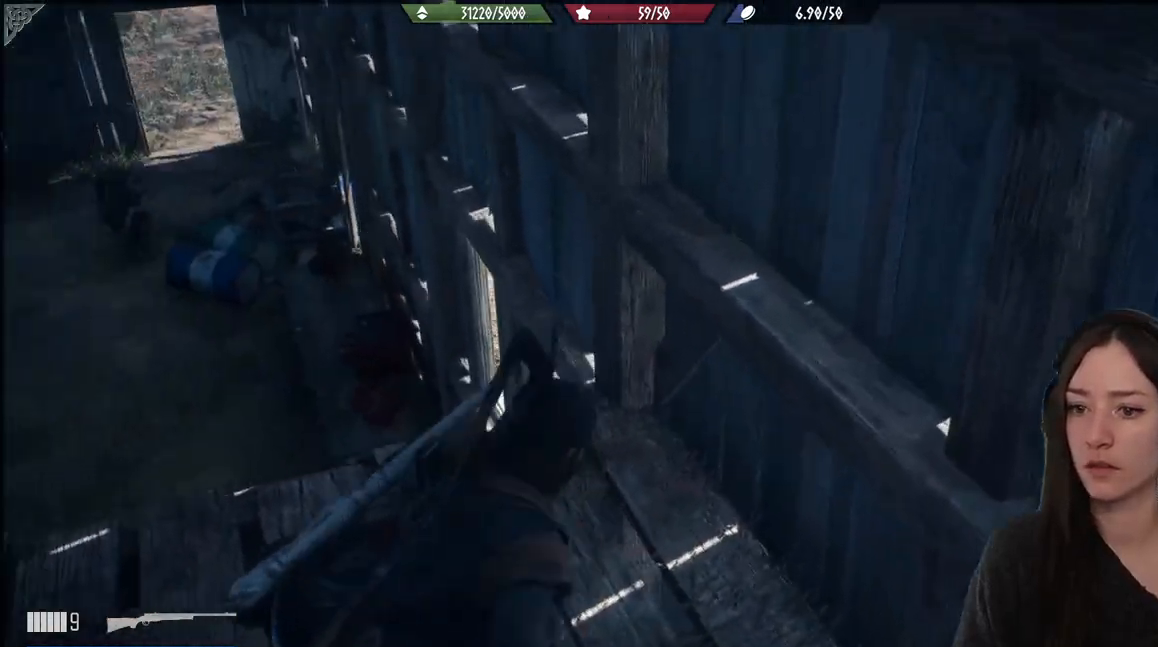
{"buttons": [], "left_stick": "up-left", "right_stick": "center", "events": [[267, "left_stick", "left"], [317, "right_stick", "center"], [383, "left_stick", "up-left"]]}
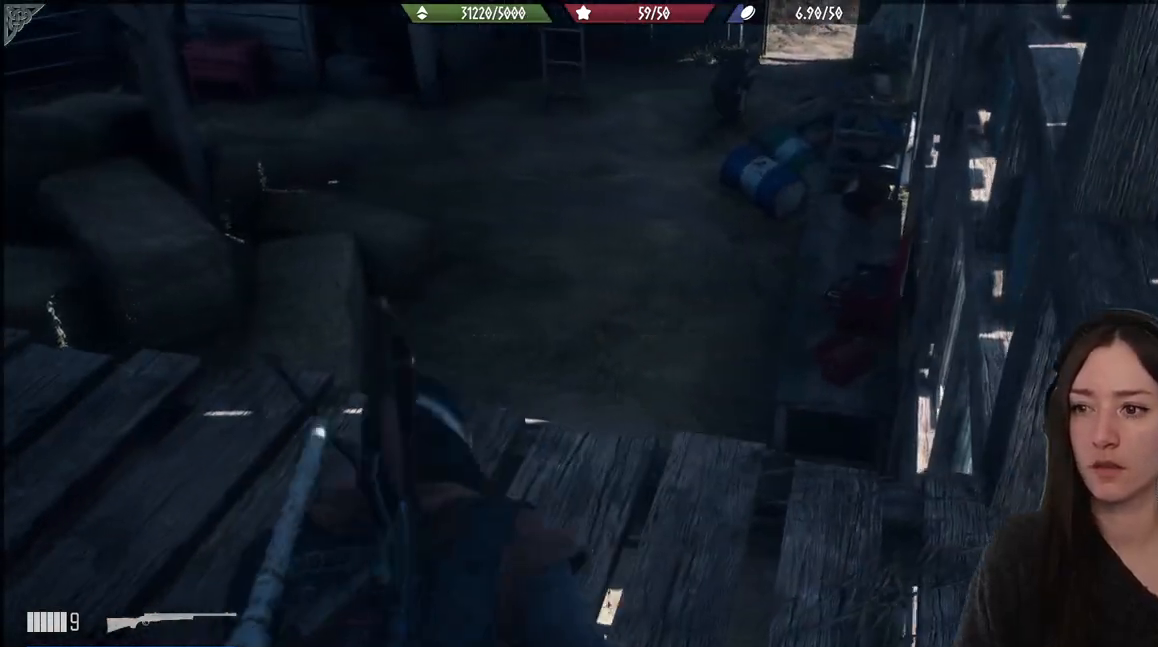
{"buttons": [], "left_stick": "up-left", "right_stick": "up-left", "events": [[400, "right_stick", "up-left"]]}
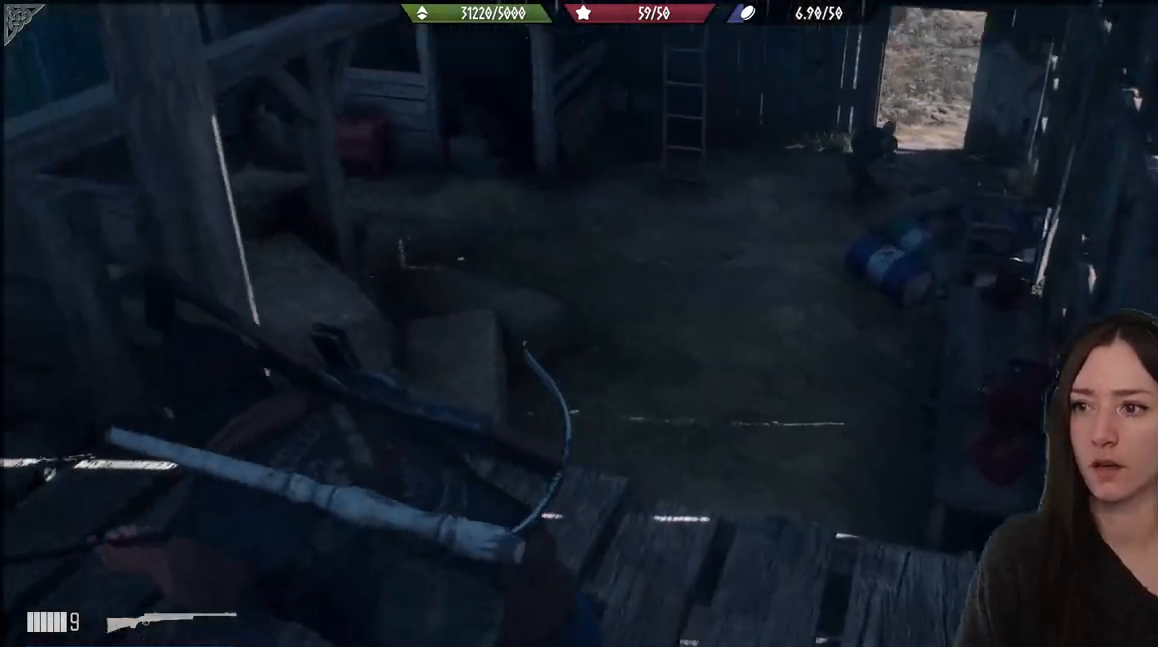
{"buttons": [], "left_stick": "left", "right_stick": "center", "events": [[50, "left_stick", "left"], [100, "right_stick", "center"]]}
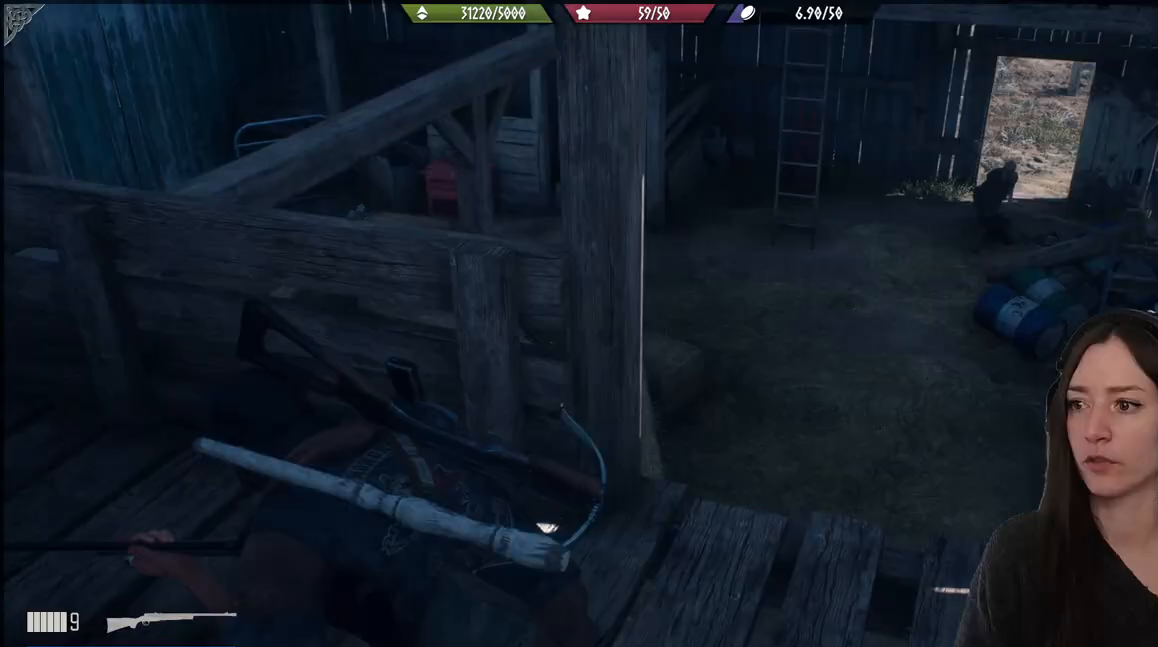
{"buttons": [], "left_stick": "up-left", "right_stick": "up-left", "events": [[83, "right_stick", "right"], [183, "left_stick", "up-left"], [250, "right_stick", "center"], [483, "right_stick", "up-left"]]}
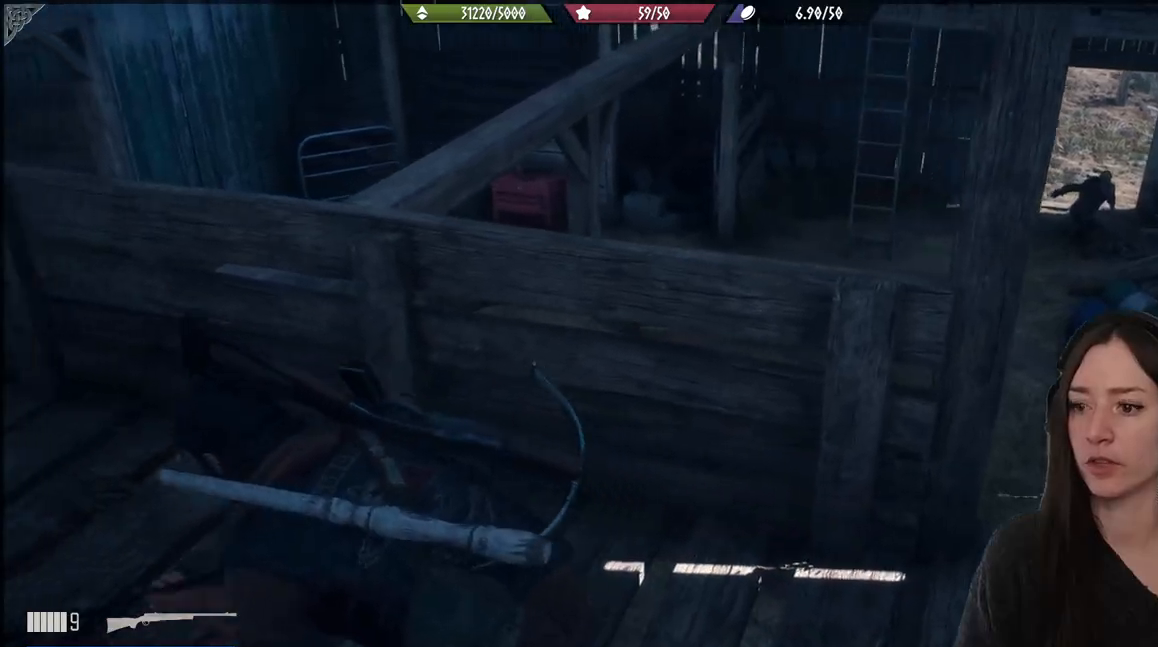
{"buttons": [], "left_stick": "up-left", "right_stick": "up-left", "events": []}
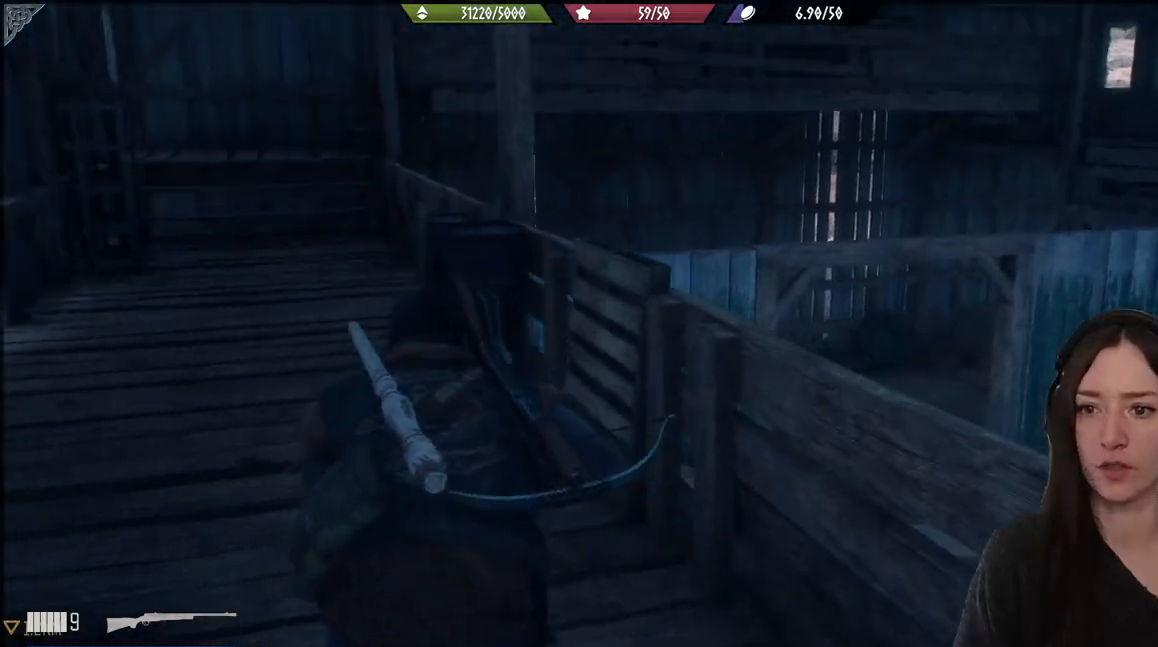
{"buttons": [], "left_stick": "up-left", "right_stick": "center", "events": [[83, "right_stick", "center"]]}
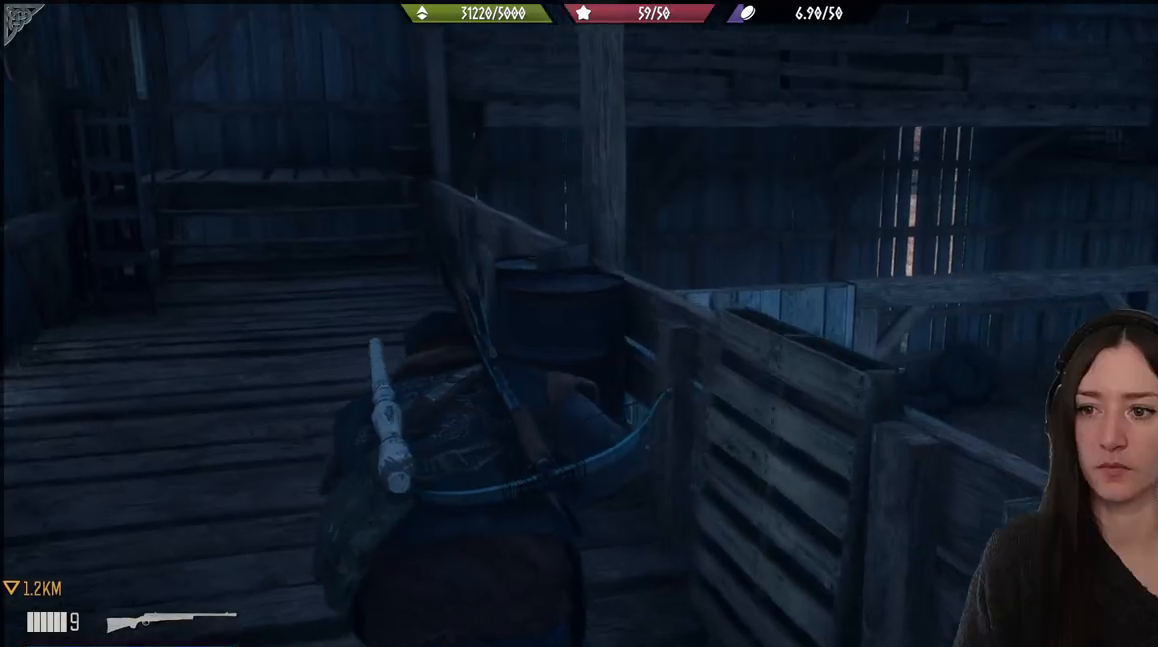
{"buttons": [], "left_stick": "up-left", "right_stick": "center", "events": []}
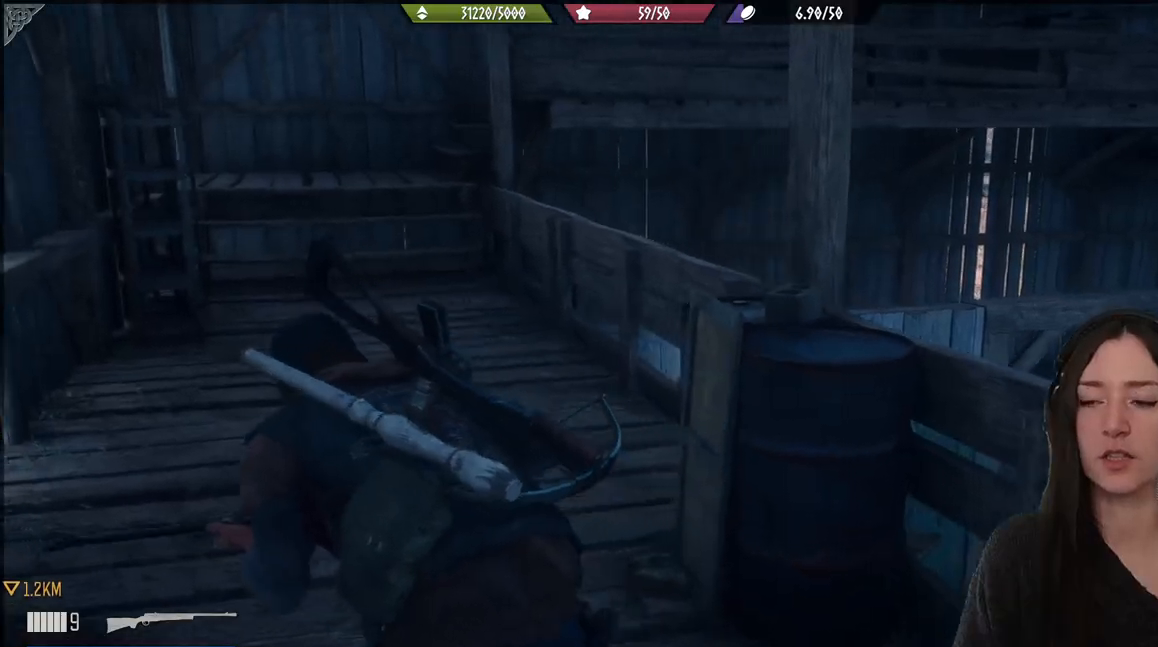
{"buttons": [], "left_stick": "center", "right_stick": "center", "events": [[167, "left_stick", "center"]]}